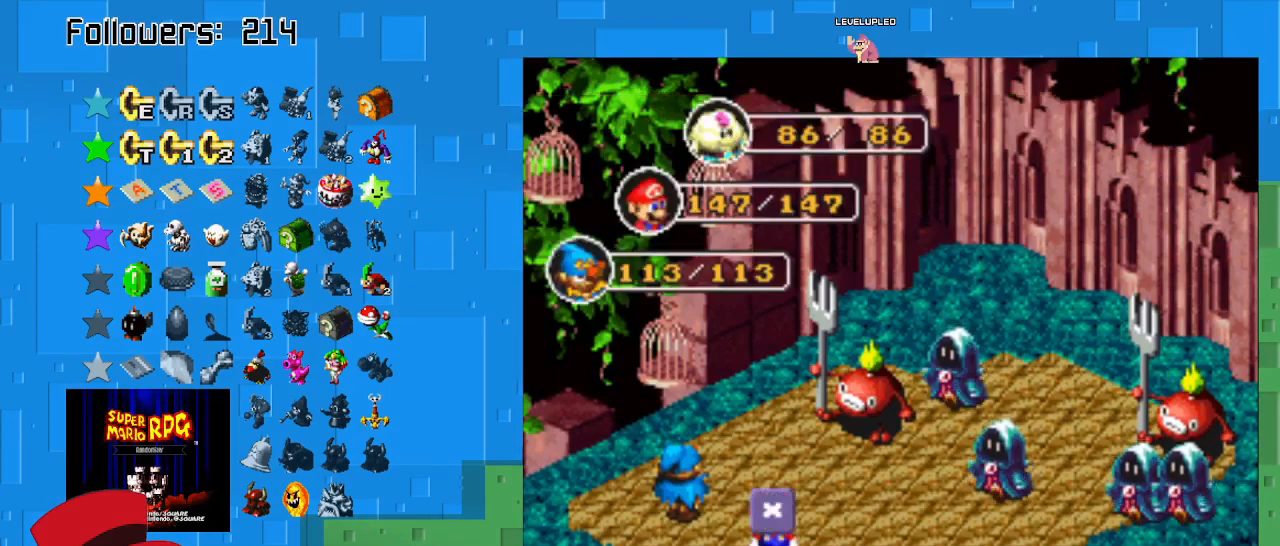
Gameplay with a controller (PlayStation layout); each line is a JSON object with the inputs held at the frame after it. "events" lists button and stick changes between this image and that frame as [ms after this image, input, new state], when the widget could be followed in between. Not read: L3 R3.
{"buttons": [], "left_stick": "center", "right_stick": "center", "events": [[167, "TRIANGLE", "up"]]}
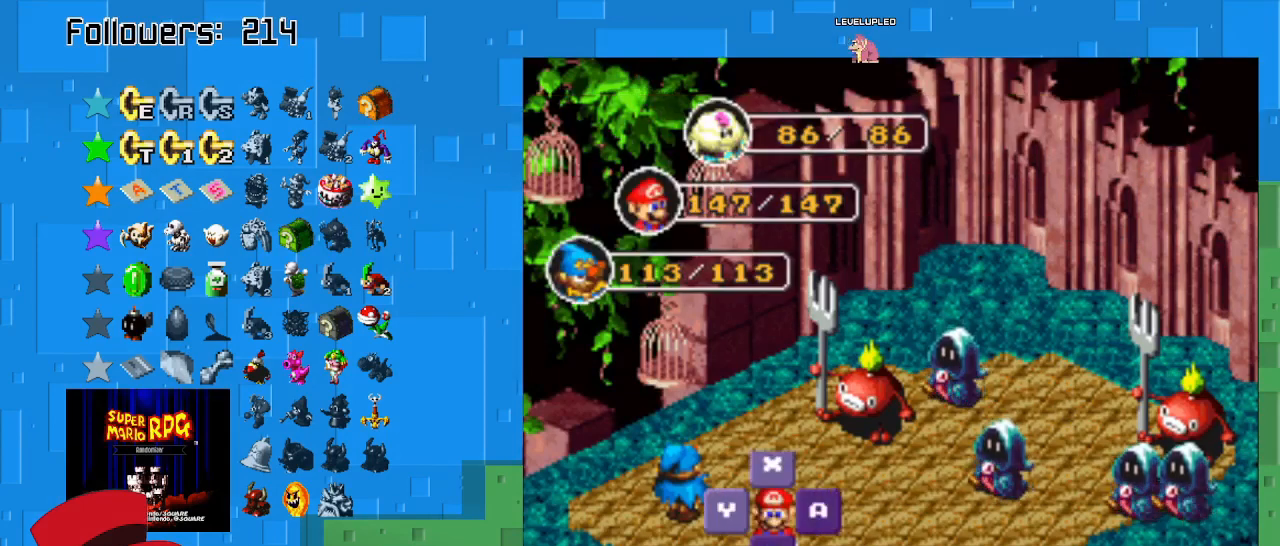
{"buttons": [], "left_stick": "center", "right_stick": "center", "events": [[33, "TRIANGLE", "down"], [167, "TRIANGLE", "up"]]}
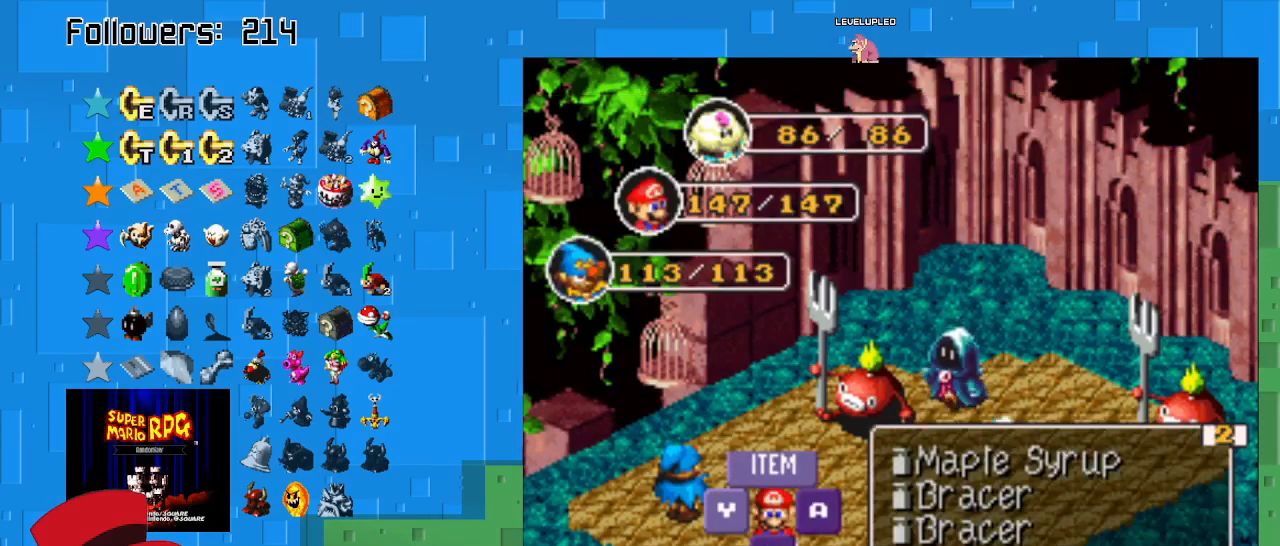
{"buttons": [], "left_stick": "center", "right_stick": "center", "events": []}
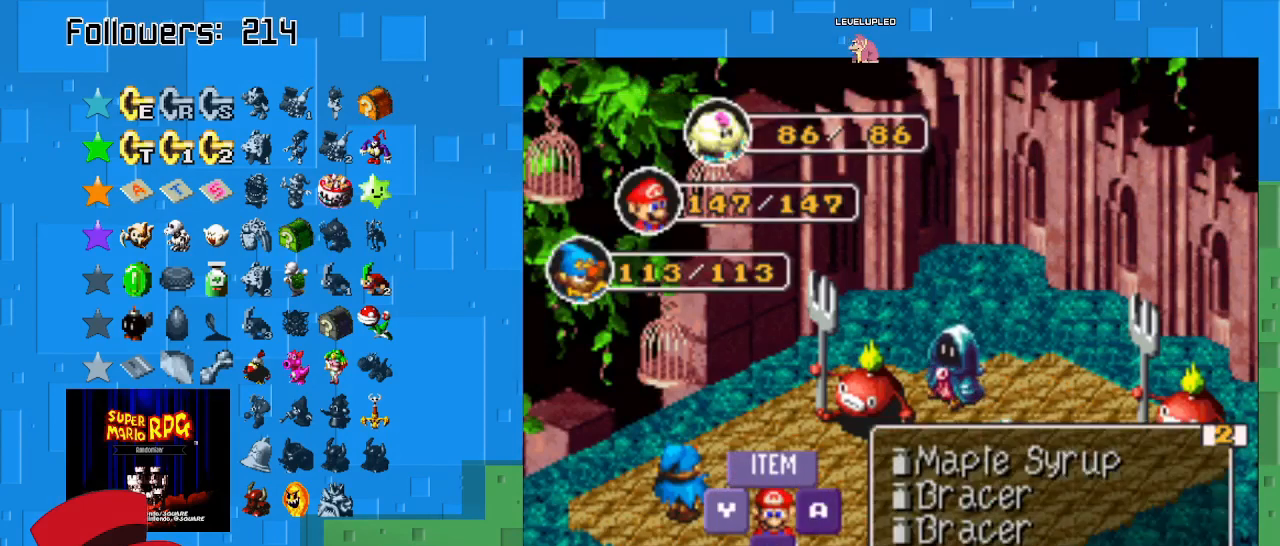
{"buttons": [], "left_stick": "center", "right_stick": "center", "events": [[67, "left_stick", "right"], [300, "left_stick", "center"]]}
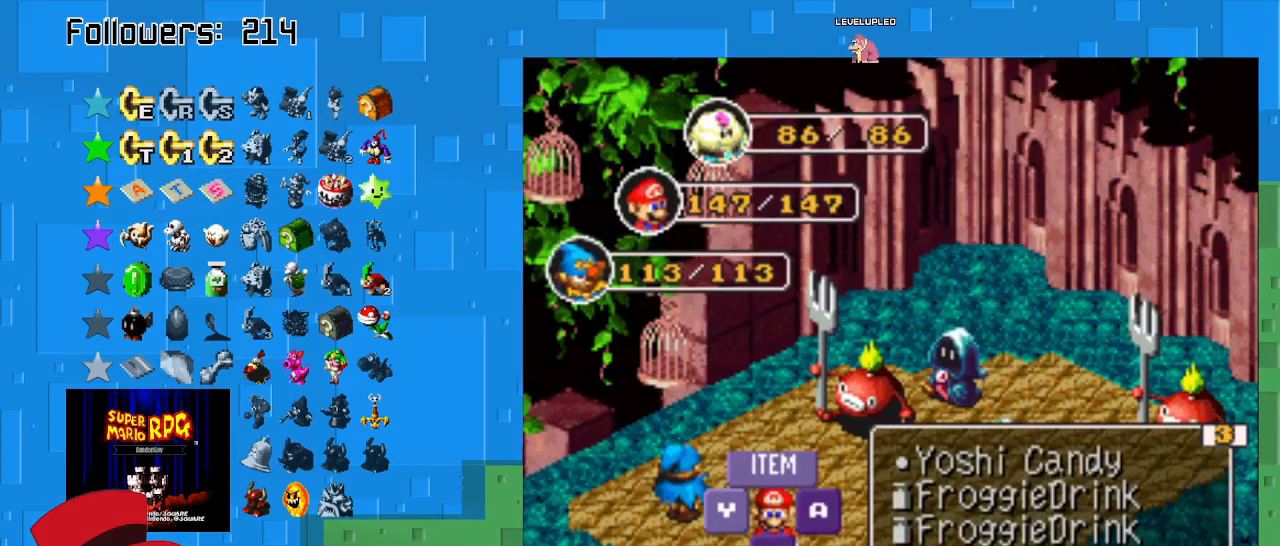
{"buttons": [], "left_stick": "center", "right_stick": "center", "events": []}
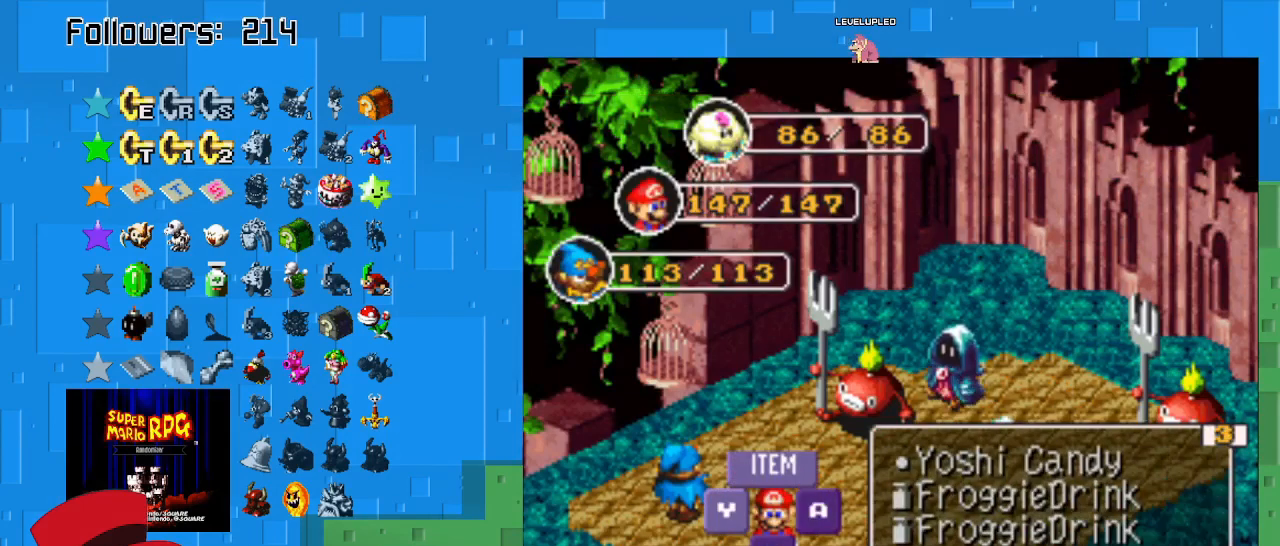
{"buttons": [], "left_stick": "center", "right_stick": "center", "events": [[67, "left_stick", "right"], [367, "left_stick", "center"]]}
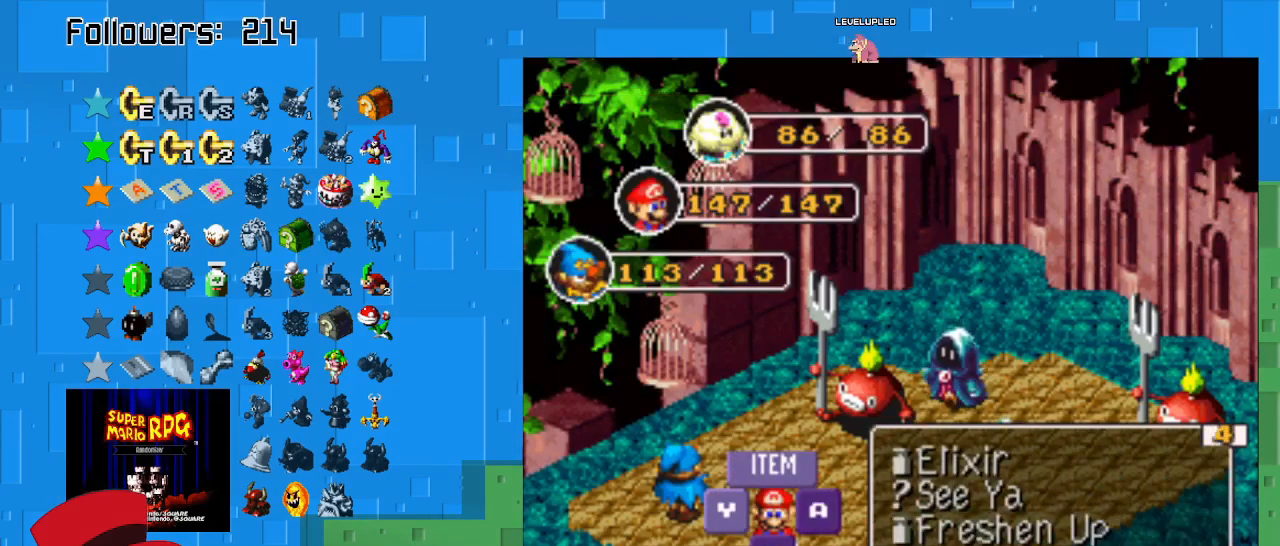
{"buttons": [], "left_stick": "up", "right_stick": "center", "events": [[400, "left_stick", "up"]]}
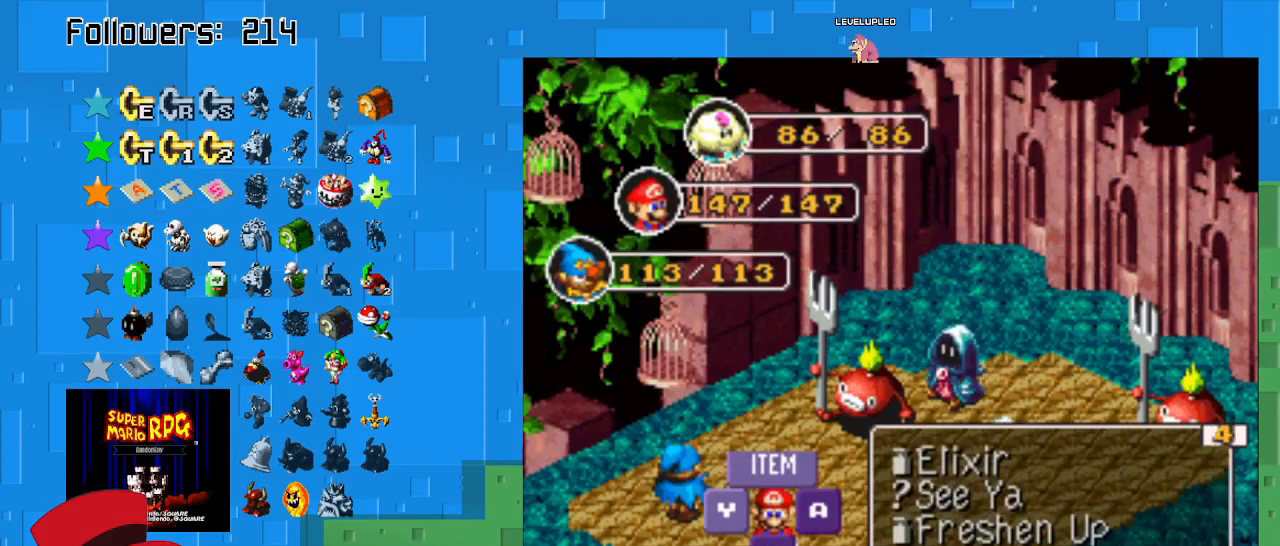
{"buttons": [], "left_stick": "center", "right_stick": "center", "events": [[67, "left_stick", "center"], [133, "left_stick", "up"], [300, "left_stick", "center"], [367, "left_stick", "up-left"], [500, "left_stick", "center"]]}
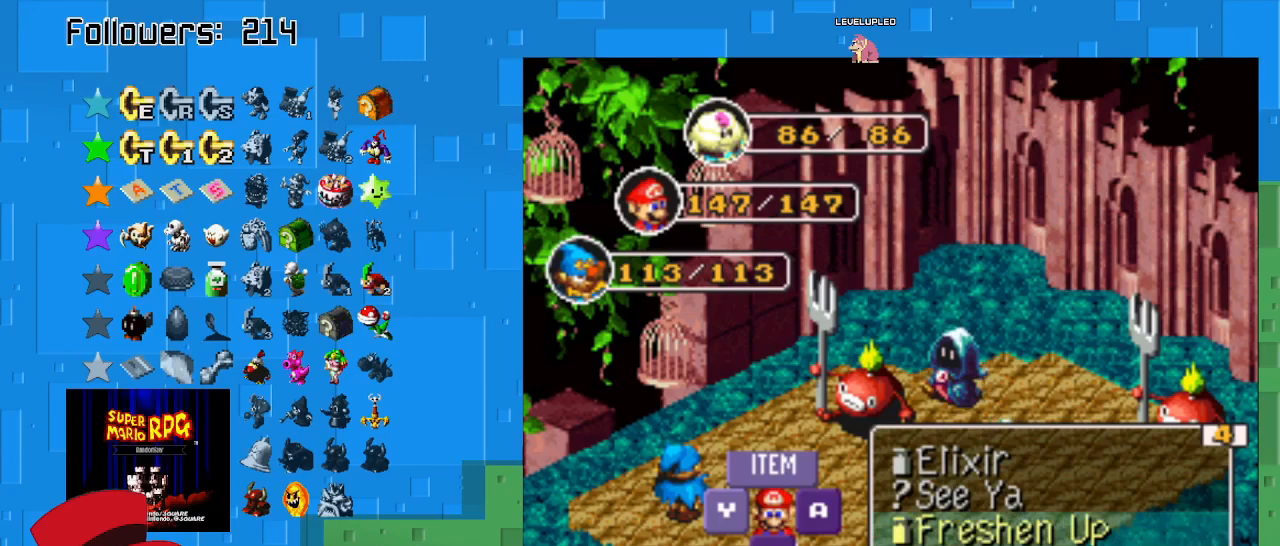
{"buttons": ["TRIANGLE"], "left_stick": "center", "right_stick": "center", "events": [[67, "left_stick", "up"], [167, "left_stick", "center"], [333, "TRIANGLE", "down"]]}
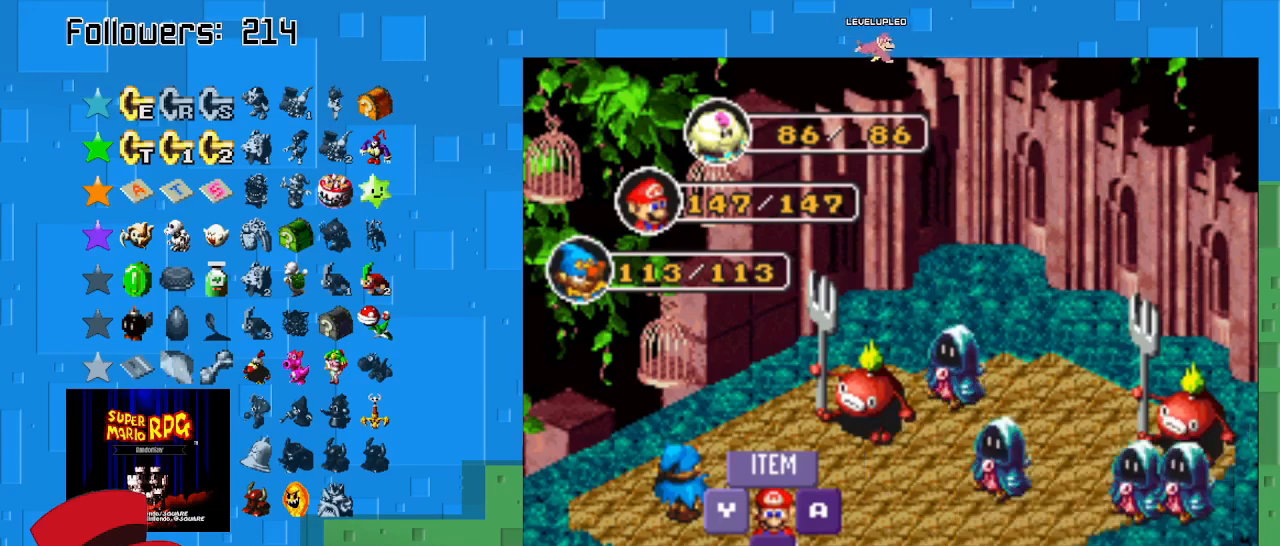
{"buttons": [], "left_stick": "center", "right_stick": "center", "events": [[33, "TRIANGLE", "up"], [333, "TRIANGLE", "down"], [500, "TRIANGLE", "up"]]}
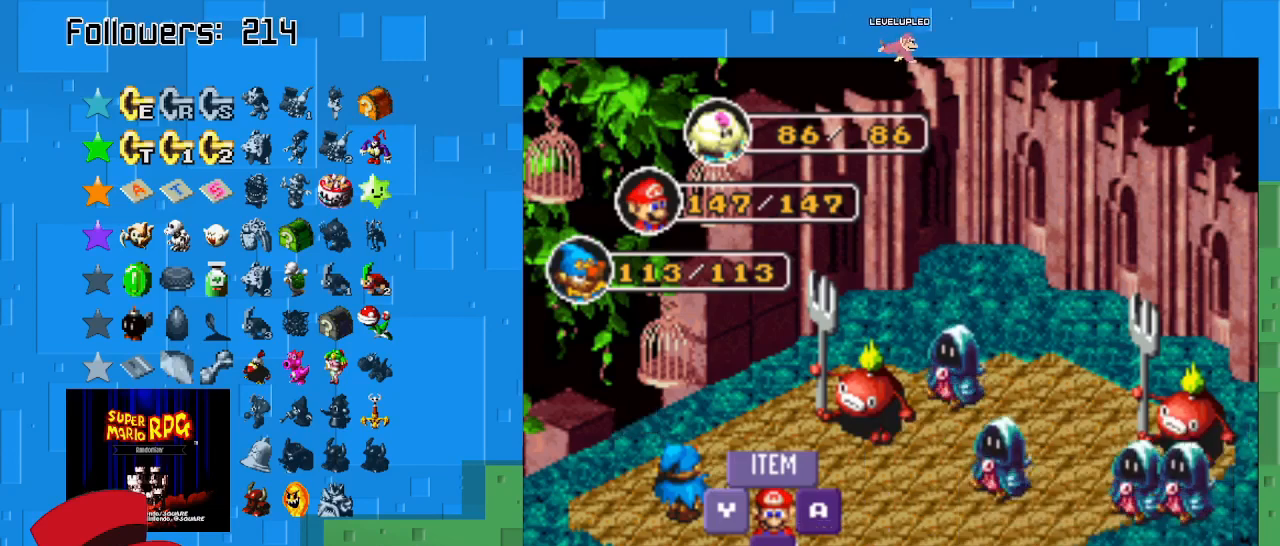
{"buttons": [], "left_stick": "center", "right_stick": "center", "events": []}
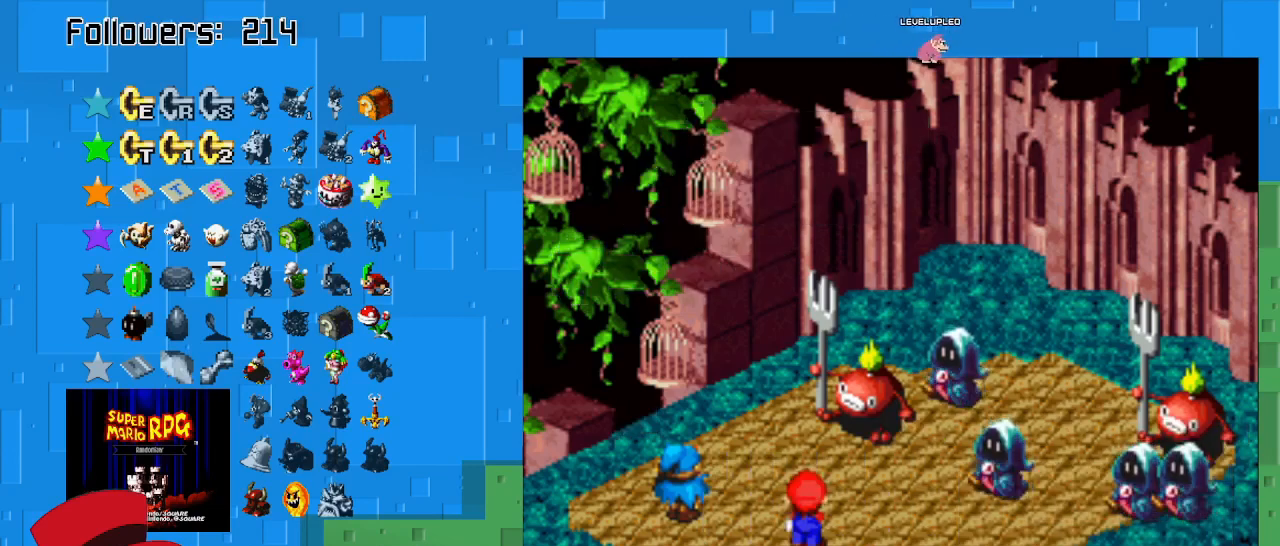
{"buttons": [], "left_stick": "center", "right_stick": "center", "events": []}
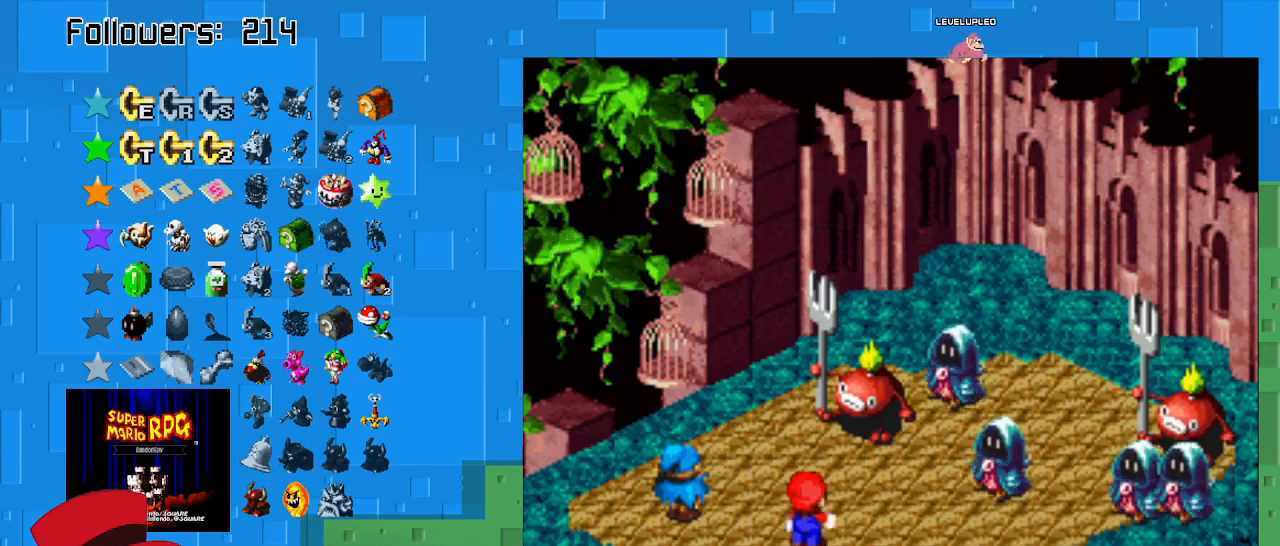
{"buttons": ["SQUARE"], "left_stick": "center", "right_stick": "center", "events": [[100, "SQUARE", "down"]]}
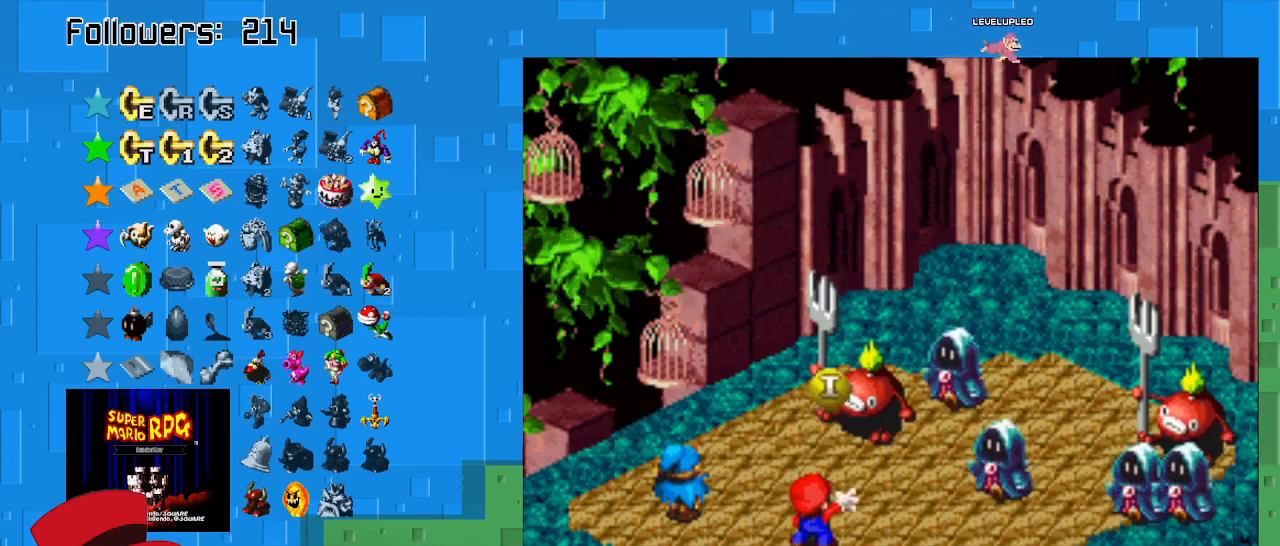
{"buttons": ["SQUARE"], "left_stick": "center", "right_stick": "center", "events": []}
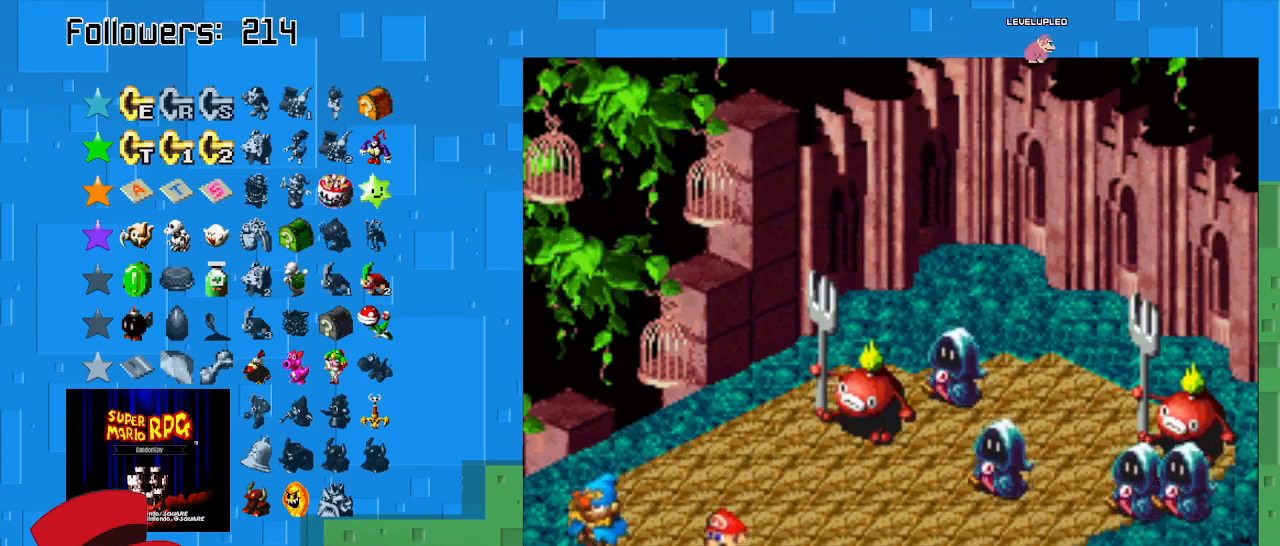
{"buttons": ["CIRCLE"], "left_stick": "center", "right_stick": "center", "events": [[300, "SQUARE", "up"], [400, "CIRCLE", "down"]]}
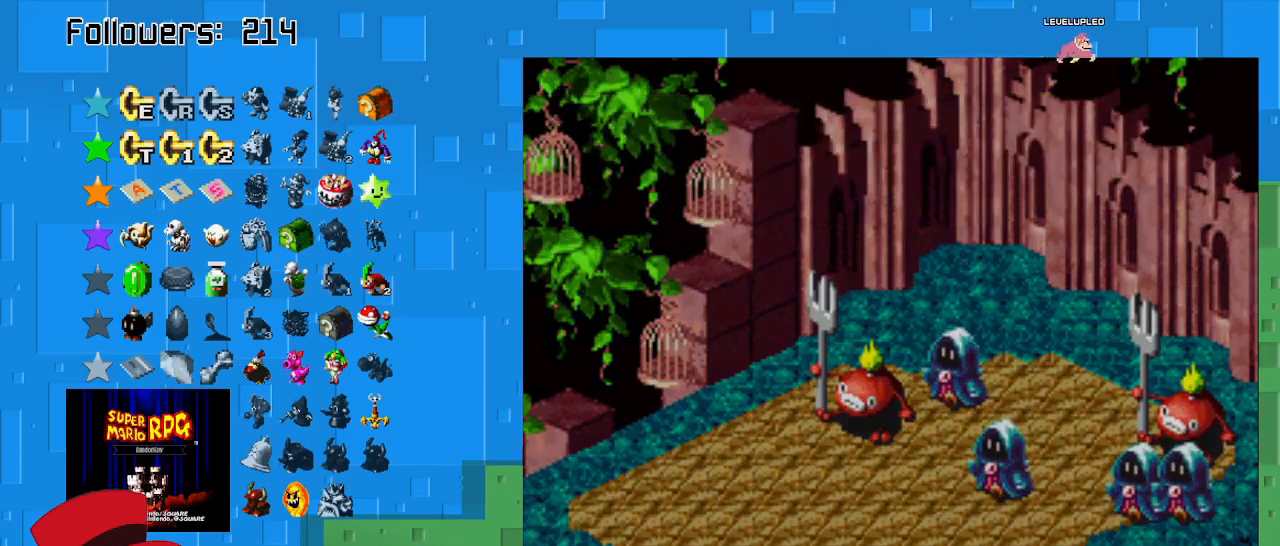
{"buttons": ["SQUARE"], "left_stick": "up-left", "right_stick": "center", "events": [[33, "CIRCLE", "up"], [100, "CIRCLE", "down"], [200, "CIRCLE", "up"], [300, "SQUARE", "down"], [400, "left_stick", "up-left"]]}
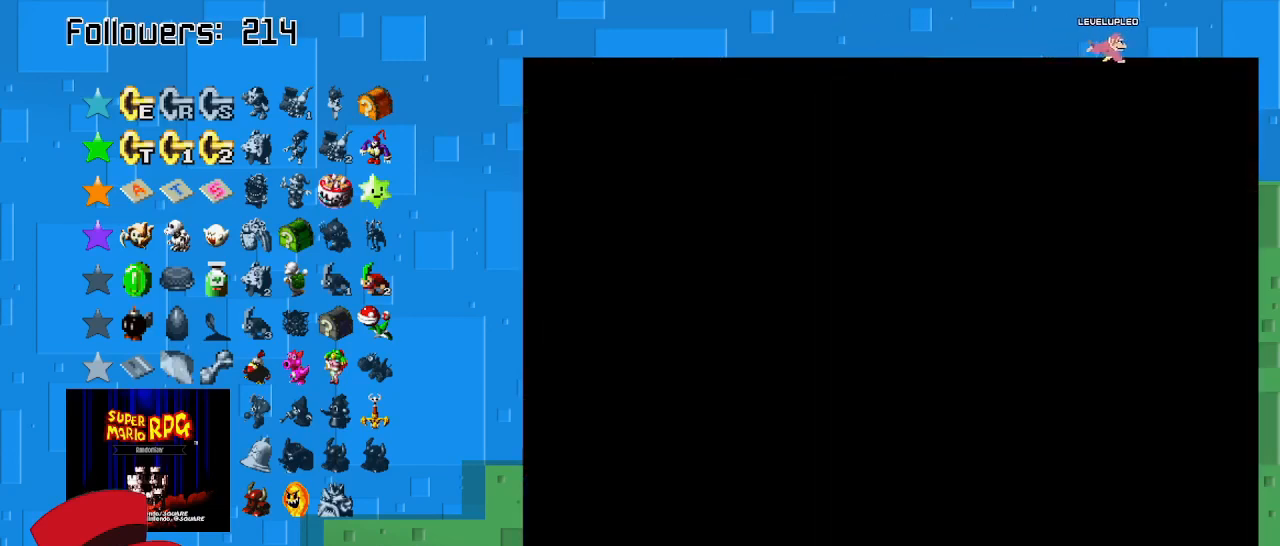
{"buttons": ["SQUARE"], "left_stick": "up-left", "right_stick": "center", "events": [[200, "CROSS", "down"], [367, "CROSS", "up"]]}
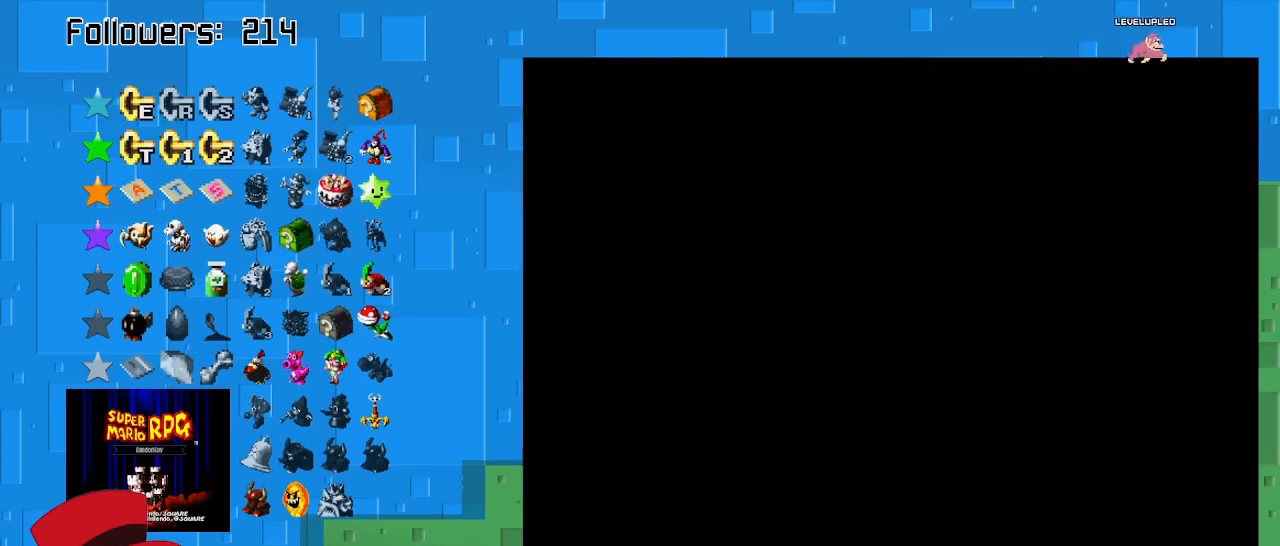
{"buttons": ["CROSS", "SQUARE"], "left_stick": "up-left", "right_stick": "center", "events": [[33, "CROSS", "down"], [267, "CROSS", "up"], [400, "CROSS", "down"]]}
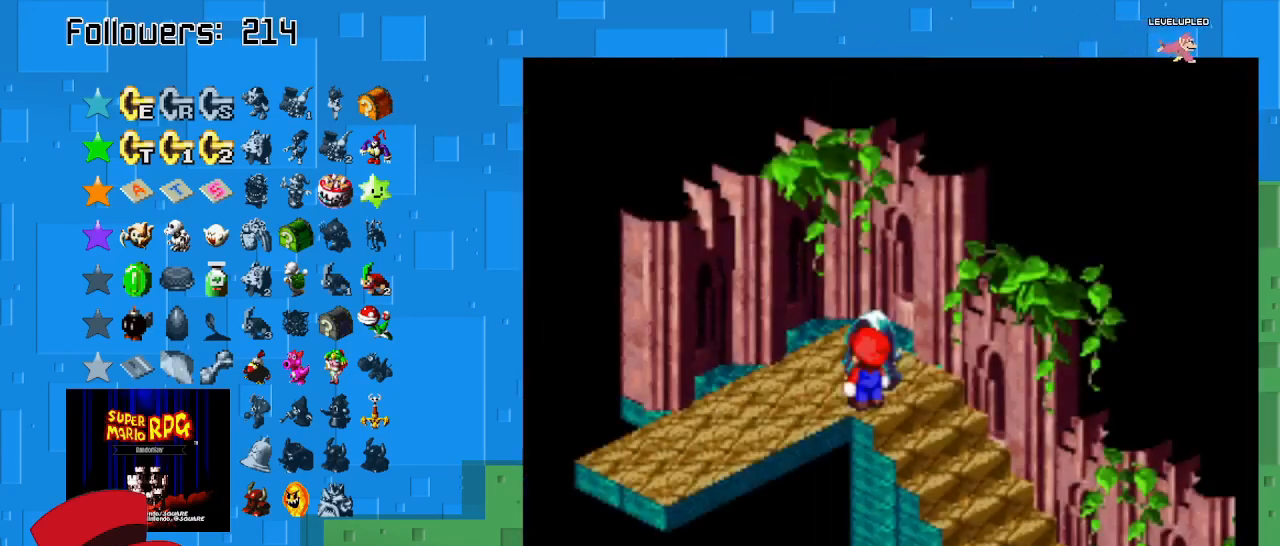
{"buttons": ["SQUARE"], "left_stick": "down-left", "right_stick": "center", "events": [[100, "CROSS", "up"], [233, "CROSS", "down"], [433, "CROSS", "up"], [500, "left_stick", "down-left"]]}
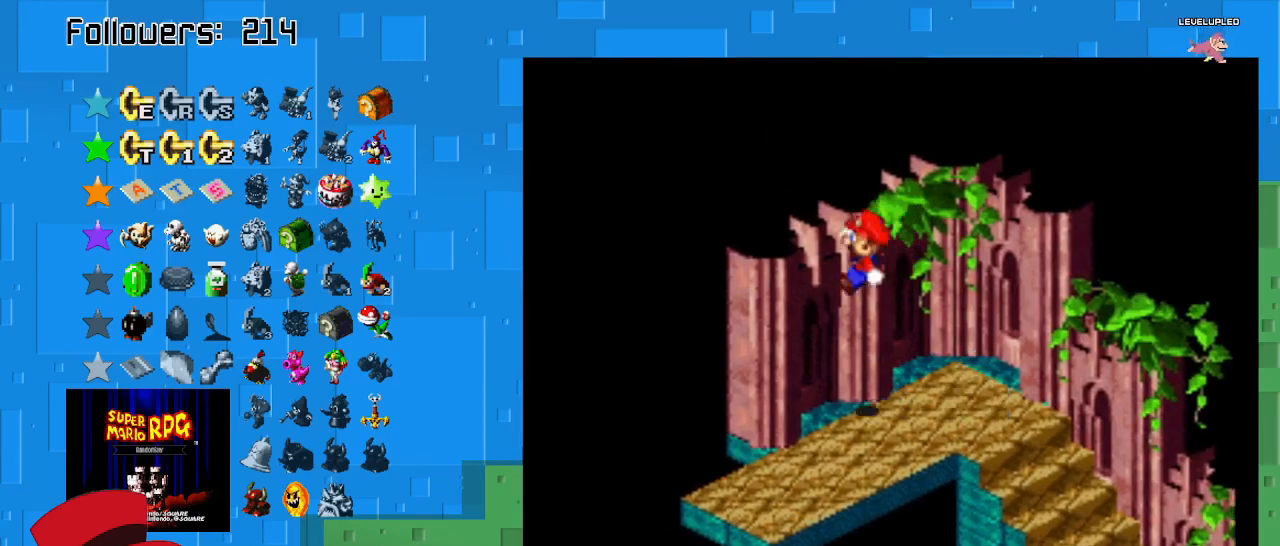
{"buttons": ["SQUARE"], "left_stick": "down-left", "right_stick": "center", "events": []}
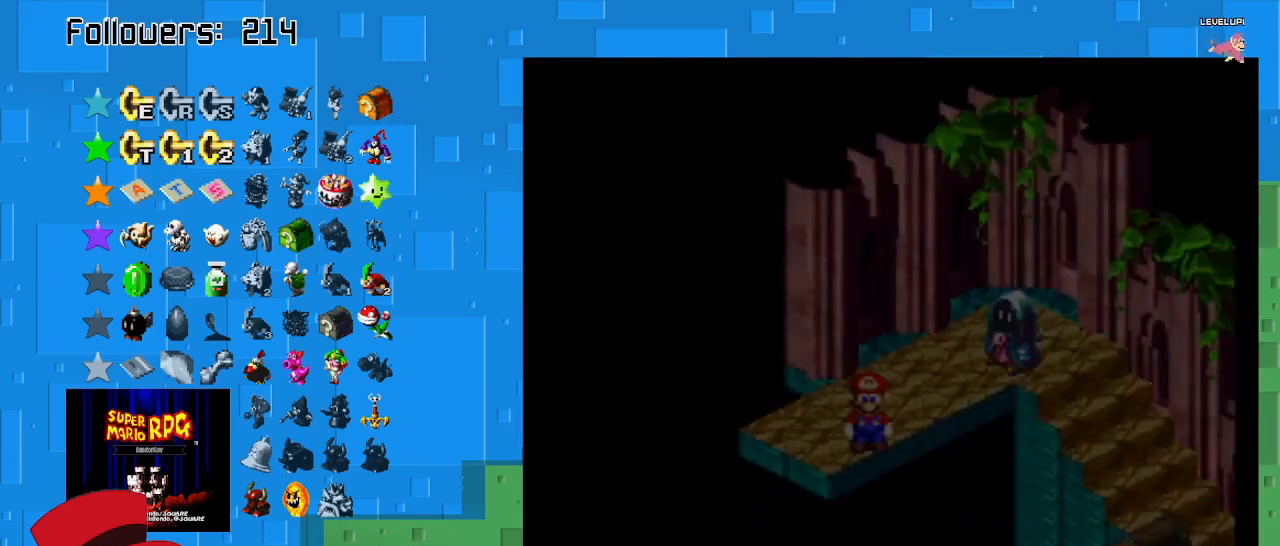
{"buttons": ["SQUARE"], "left_stick": "down-left", "right_stick": "center", "events": []}
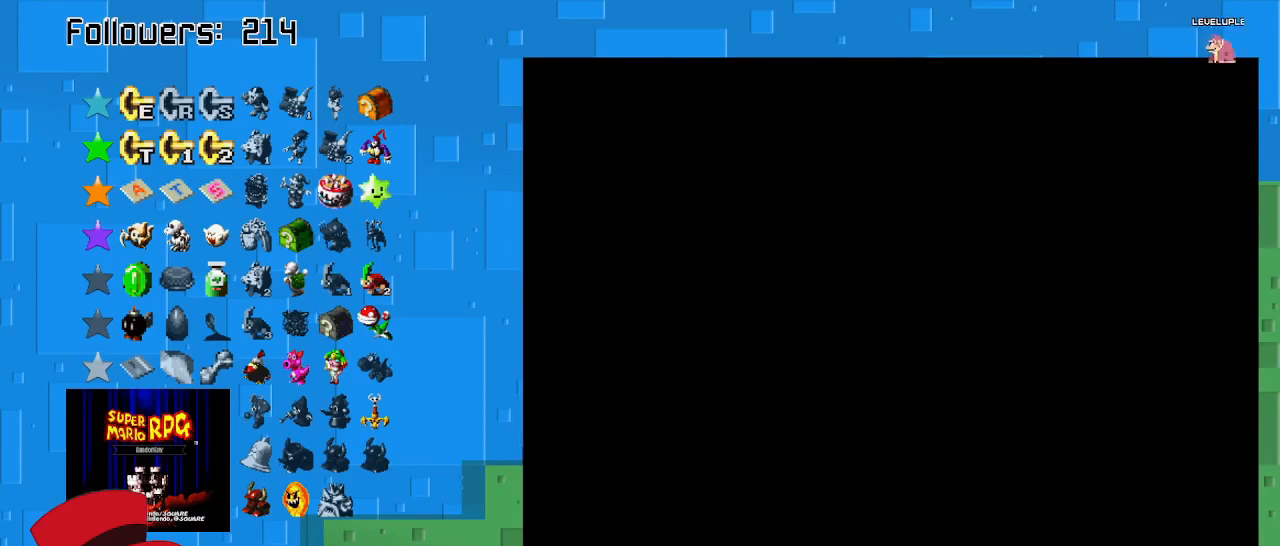
{"buttons": ["SQUARE"], "left_stick": "up-left", "right_stick": "center", "events": [[67, "left_stick", "center"], [500, "left_stick", "up-left"]]}
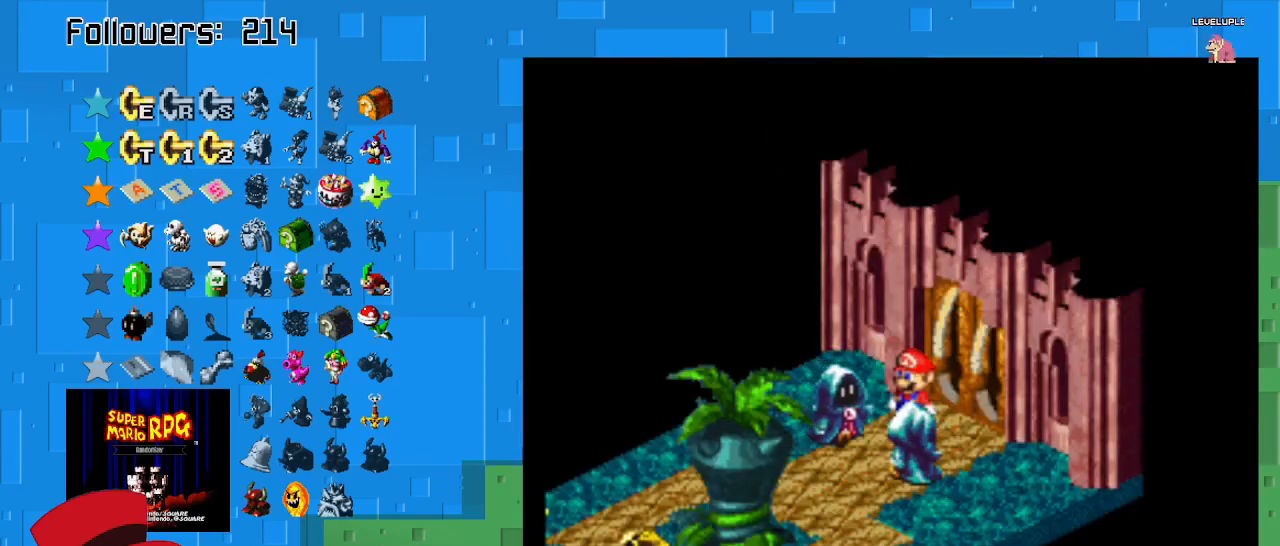
{"buttons": ["SQUARE"], "left_stick": "down-left", "right_stick": "center", "events": [[133, "CROSS", "down"], [133, "left_stick", "up"], [233, "left_stick", "up-left"], [333, "left_stick", "left"], [433, "CROSS", "up"], [500, "left_stick", "down-left"]]}
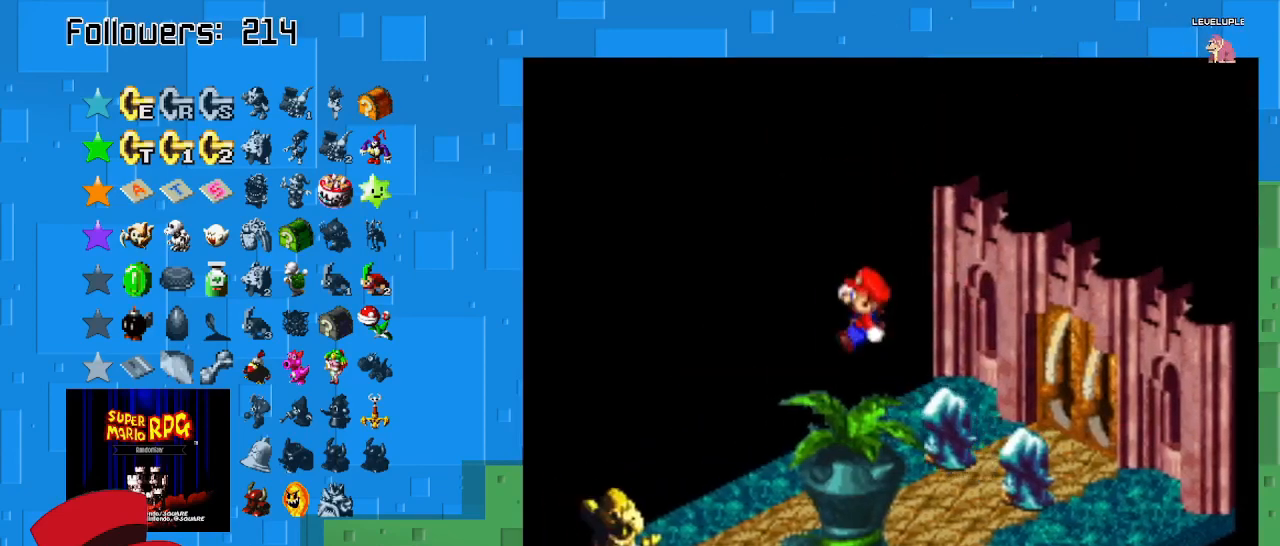
{"buttons": ["SQUARE"], "left_stick": "down", "right_stick": "center", "events": [[467, "left_stick", "down"]]}
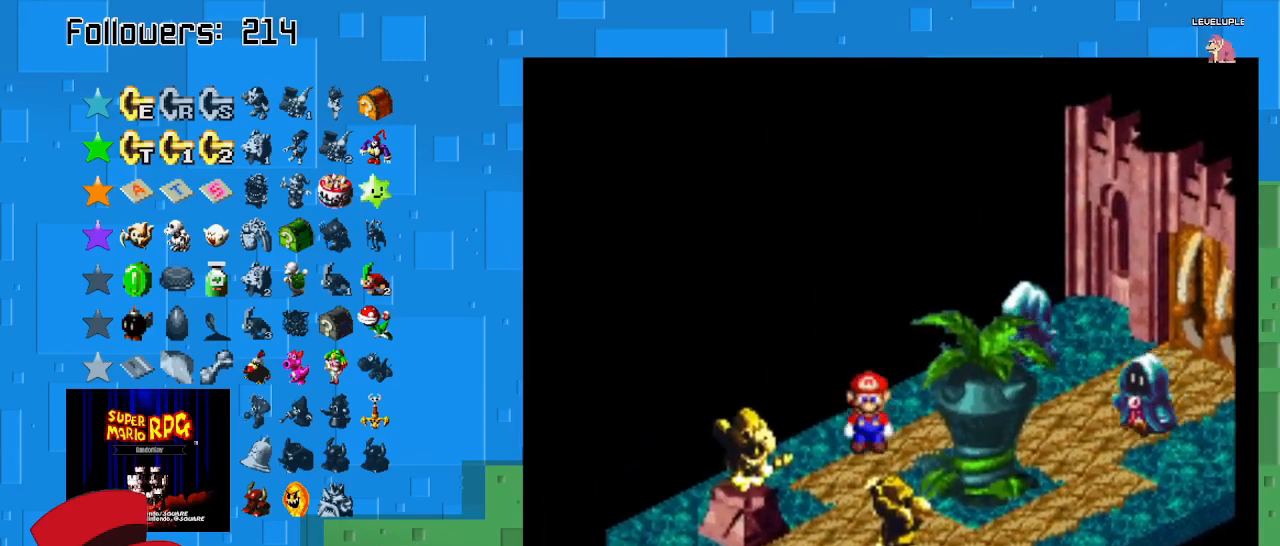
{"buttons": ["SQUARE"], "left_stick": "down-left", "right_stick": "center", "events": [[233, "left_stick", "down-left"]]}
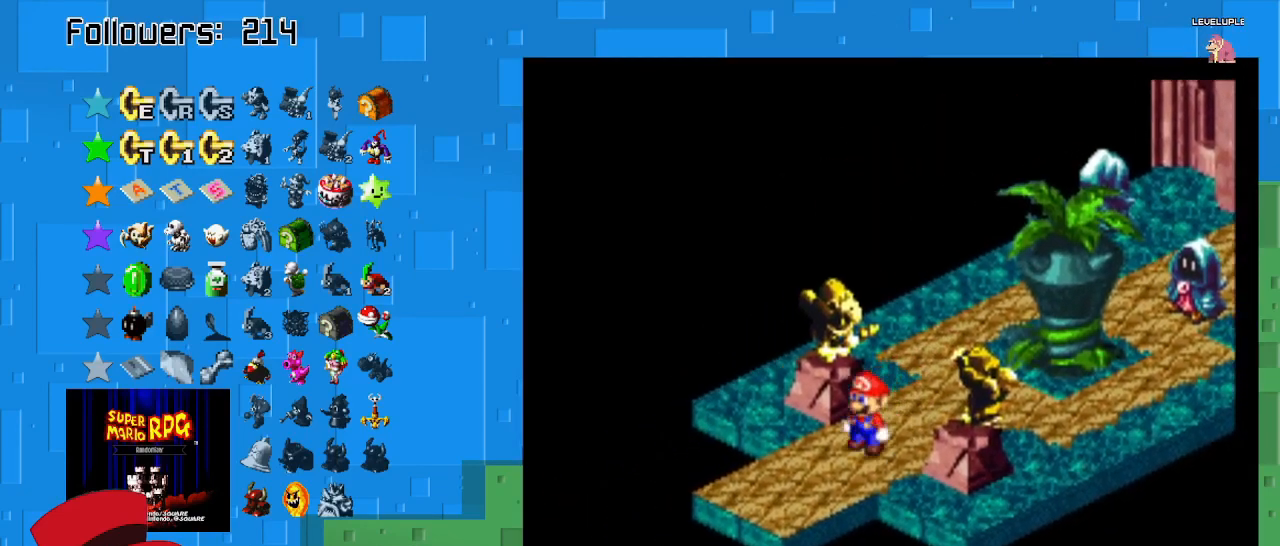
{"buttons": ["SQUARE"], "left_stick": "down-left", "right_stick": "center", "events": []}
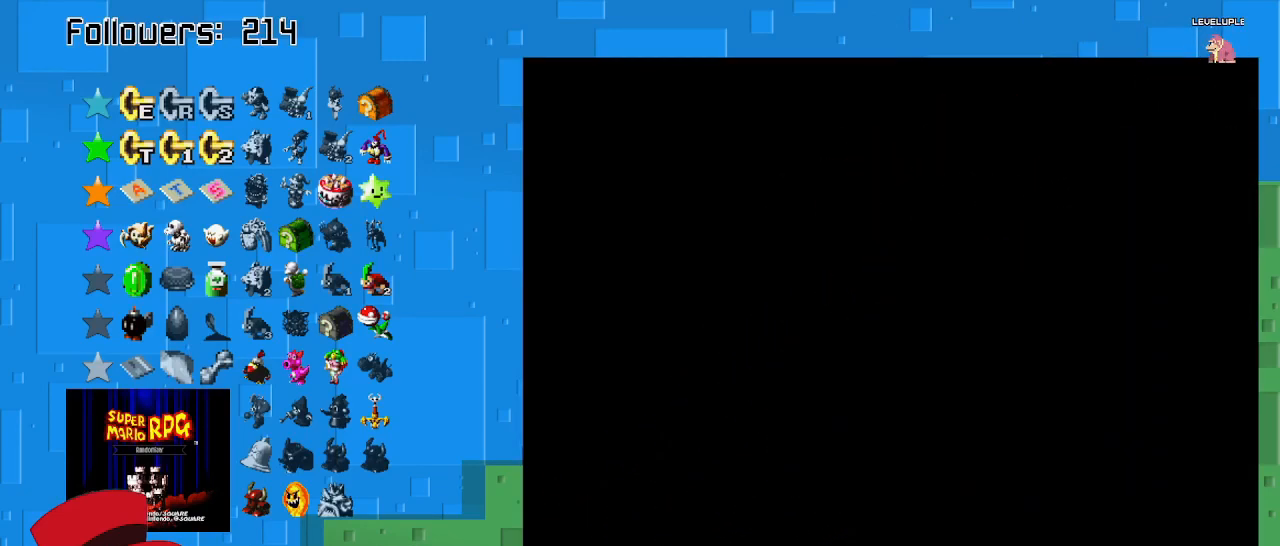
{"buttons": ["SQUARE"], "left_stick": "center", "right_stick": "center", "events": [[267, "left_stick", "right"], [433, "left_stick", "center"]]}
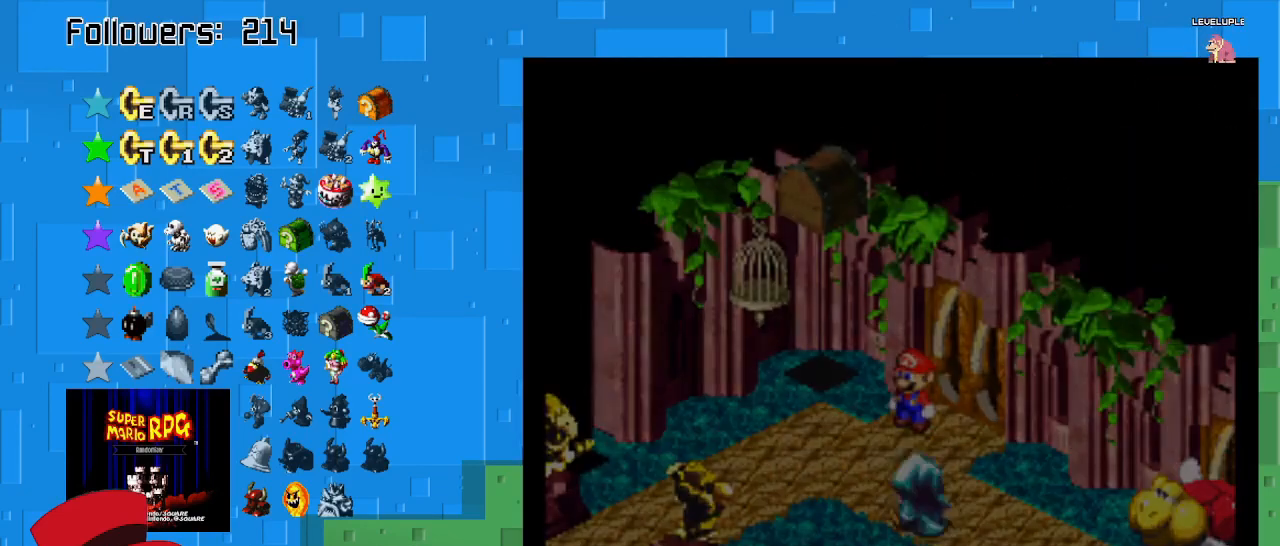
{"buttons": ["SQUARE"], "left_stick": "right", "right_stick": "center", "events": [[133, "left_stick", "down"], [267, "left_stick", "down-right"], [367, "left_stick", "right"]]}
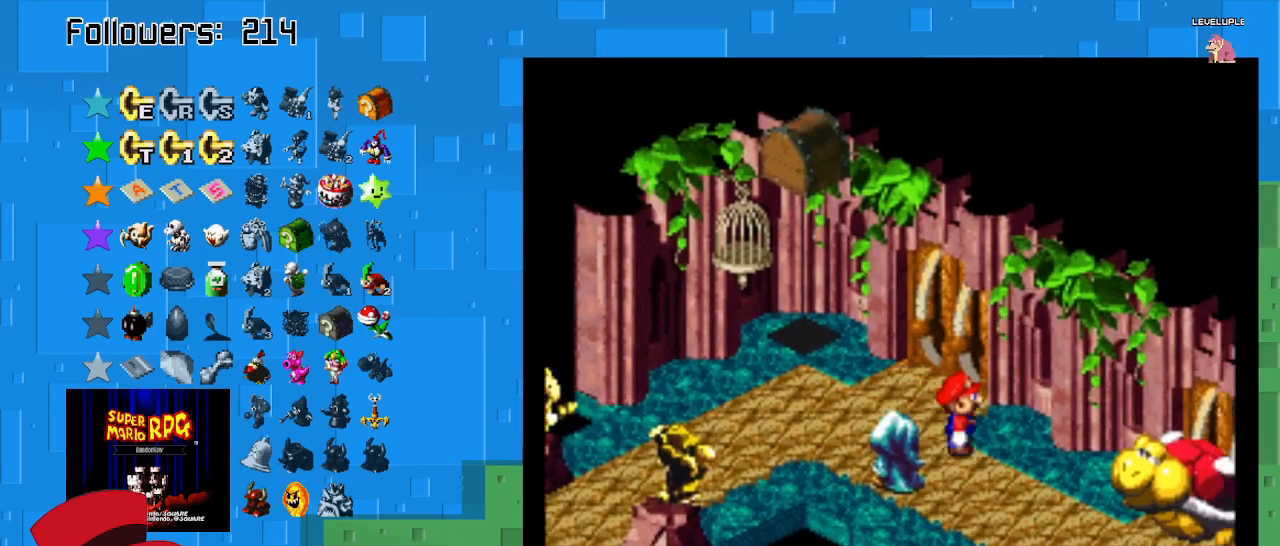
{"buttons": ["SQUARE"], "left_stick": "right", "right_stick": "center", "events": []}
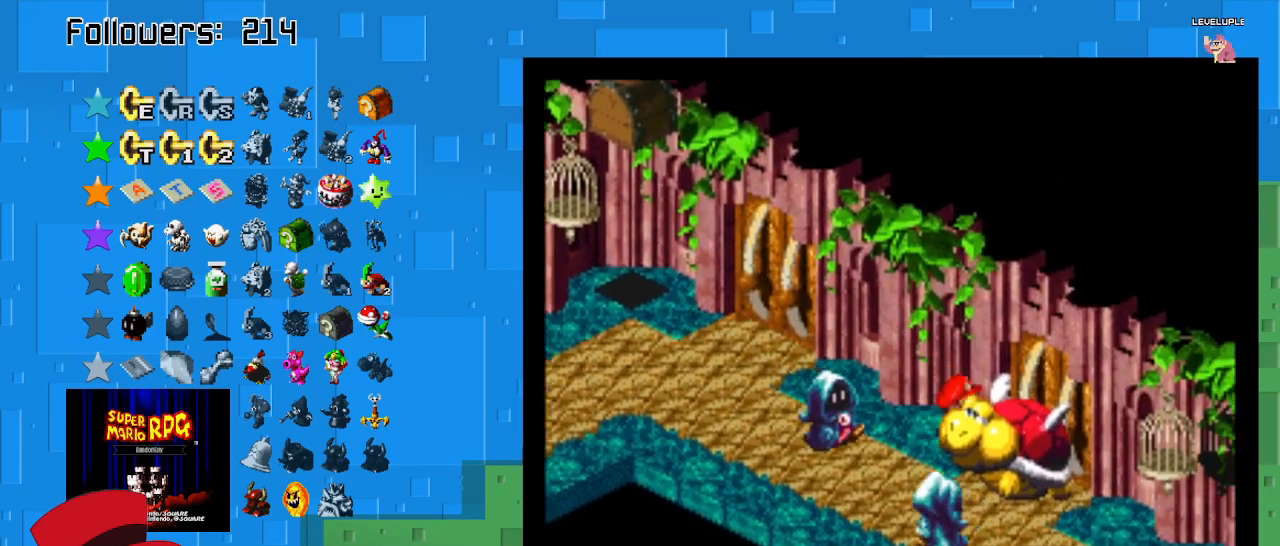
{"buttons": ["CIRCLE"], "left_stick": "up-right", "right_stick": "center", "events": [[33, "left_stick", "up-right"], [67, "SQUARE", "up"], [133, "CIRCLE", "down"], [300, "CIRCLE", "up"], [333, "CIRCLE", "down"], [433, "CIRCLE", "up"], [500, "CIRCLE", "down"]]}